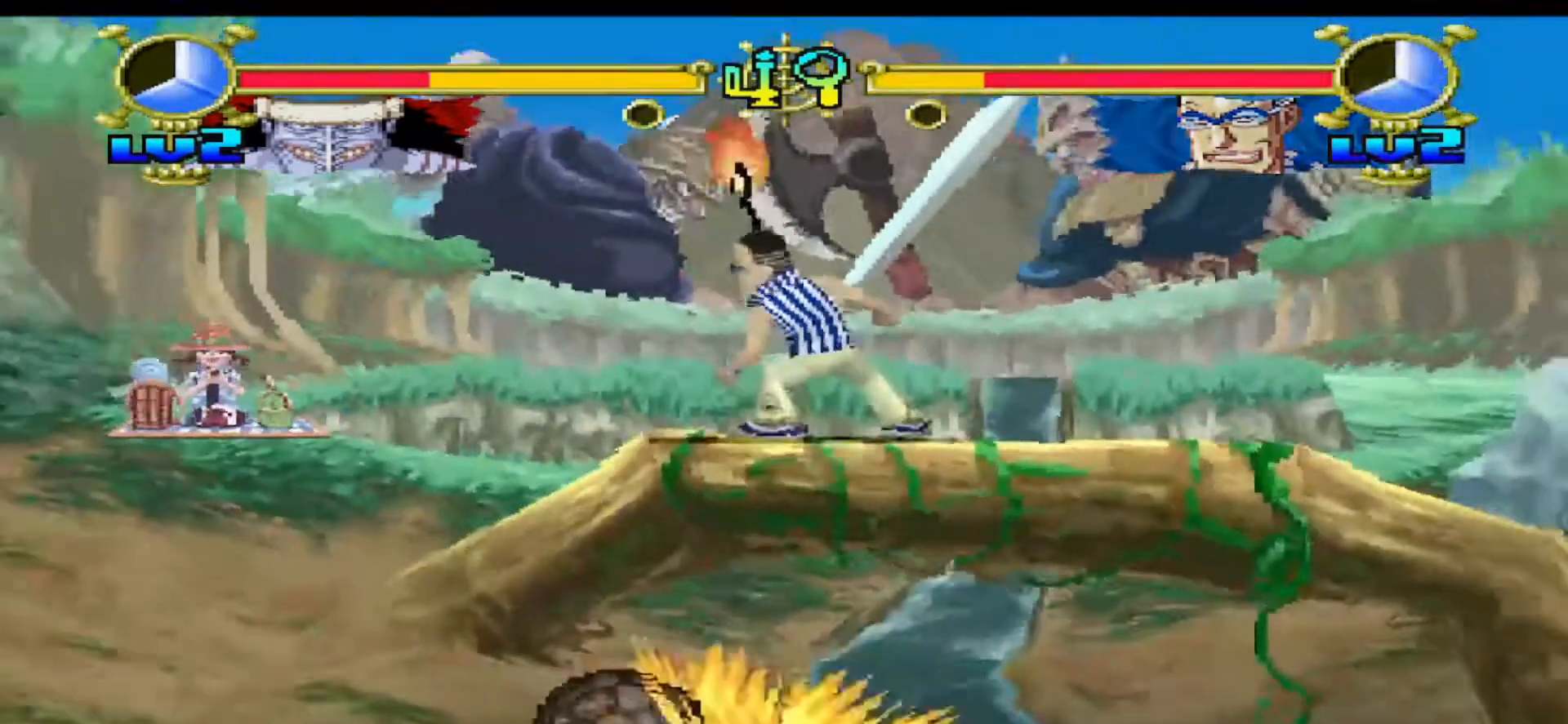
Gameplay with a controller (Xbox layout); each line is a JSON object with the inputs held at the frame after it. "events" lists button and stick changes between this image and that frame as [ms after this image, input, new state], when the widget could be followed in between. Not read: left_stick right_stick.
{"buttons": [], "events": []}
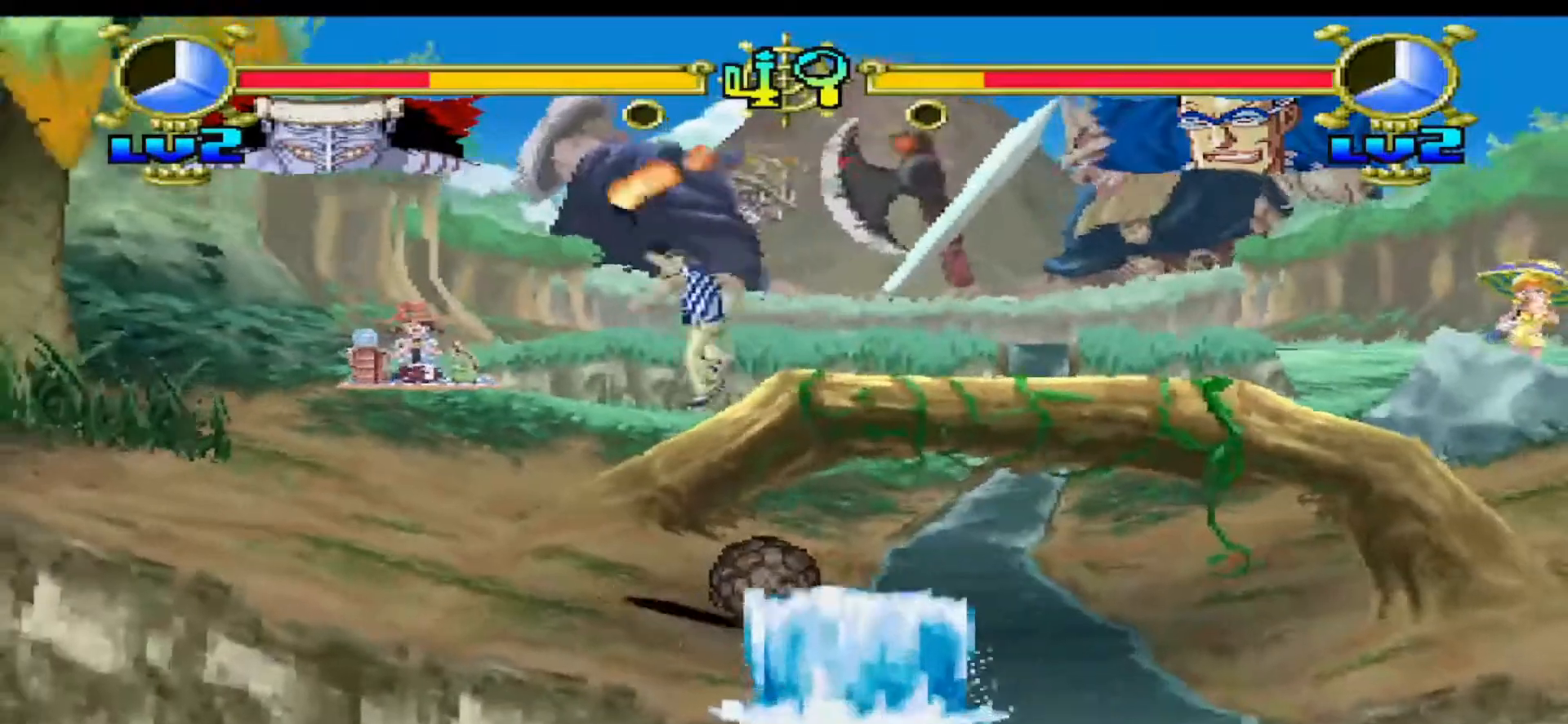
{"buttons": [], "events": []}
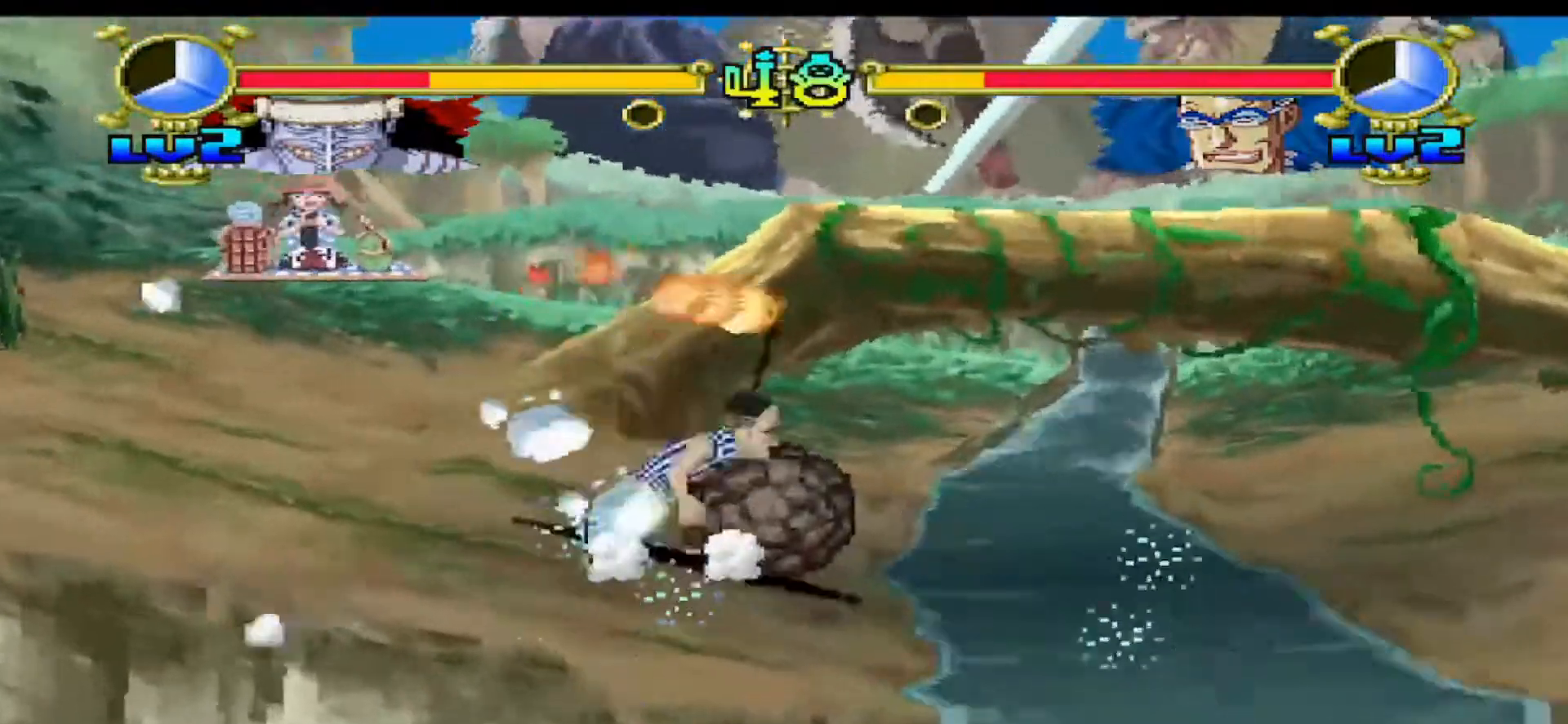
{"buttons": [], "events": []}
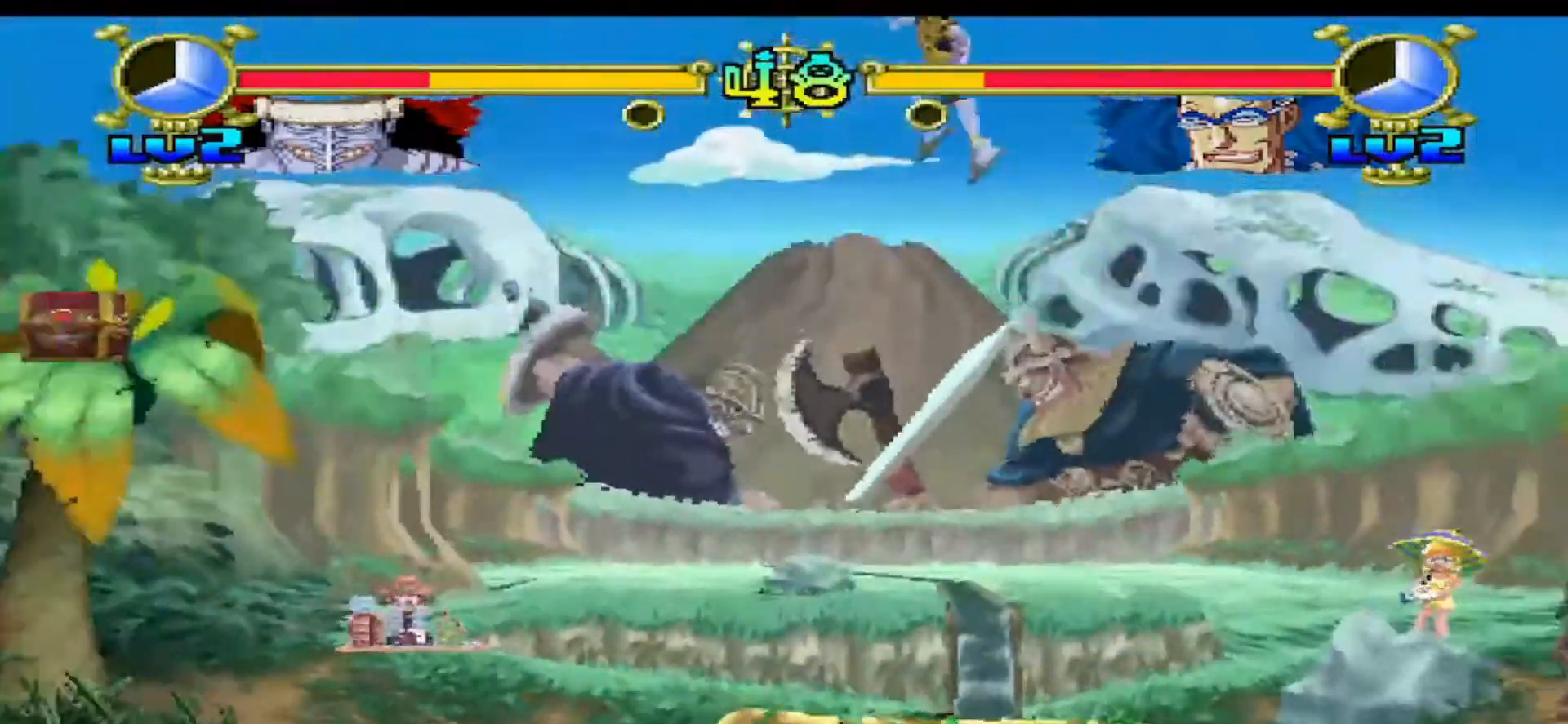
{"buttons": [], "events": []}
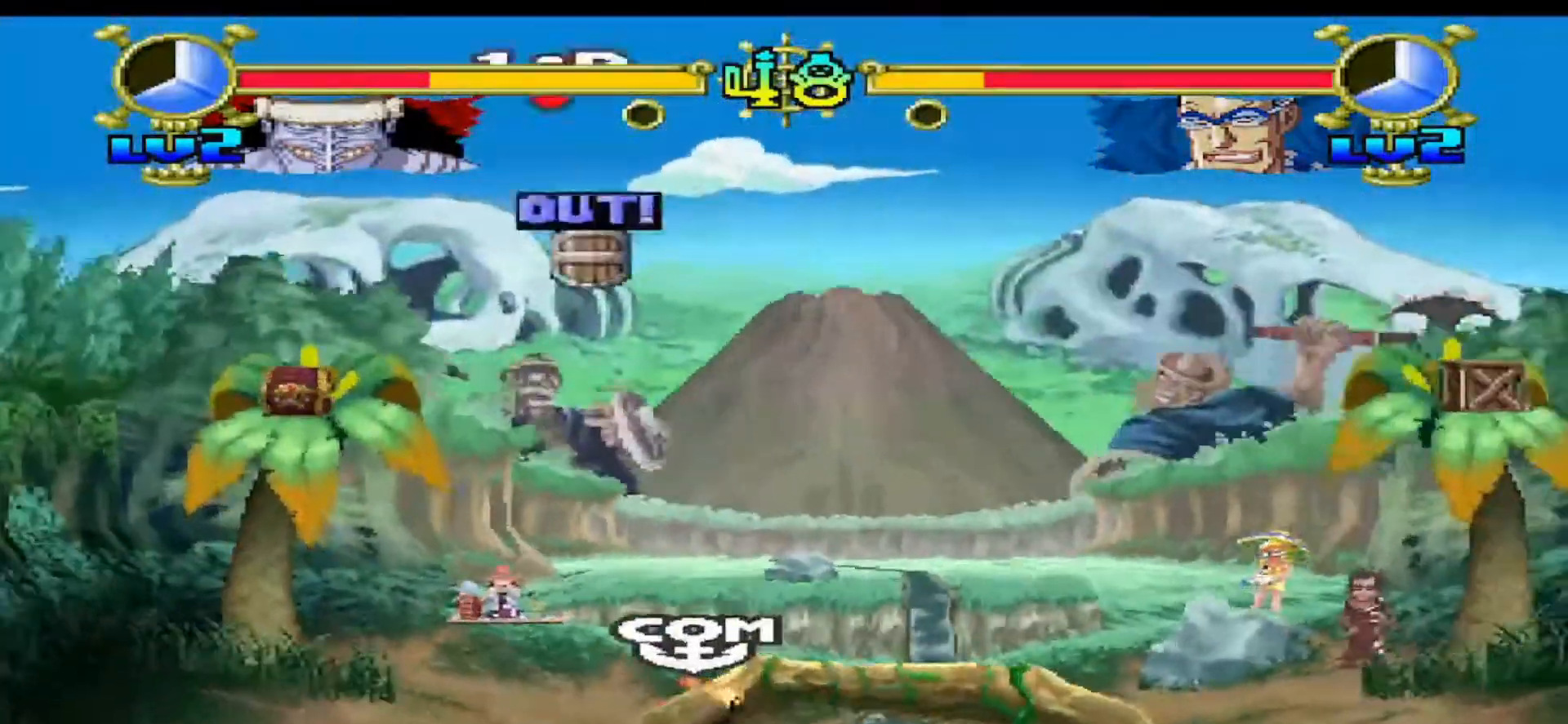
{"buttons": [], "events": []}
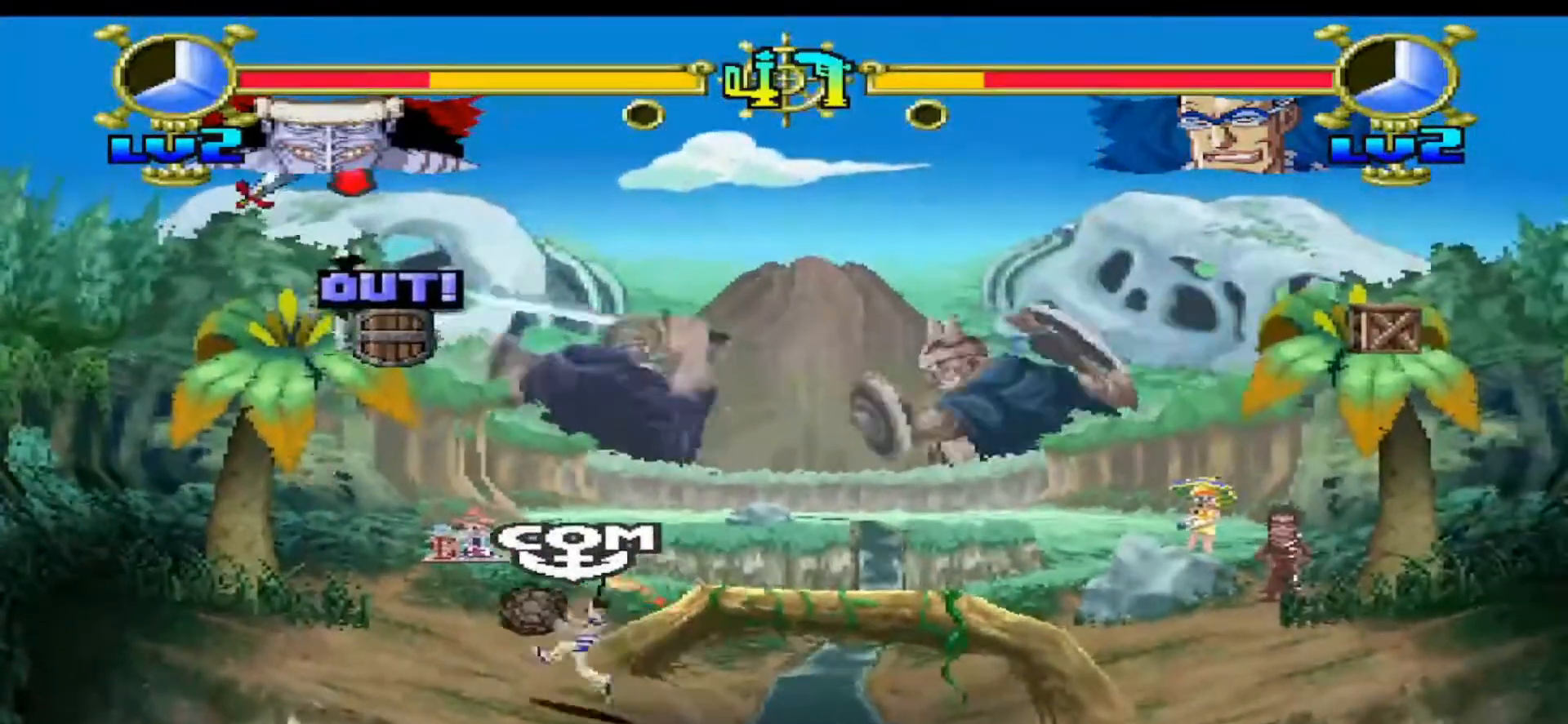
{"buttons": [], "events": []}
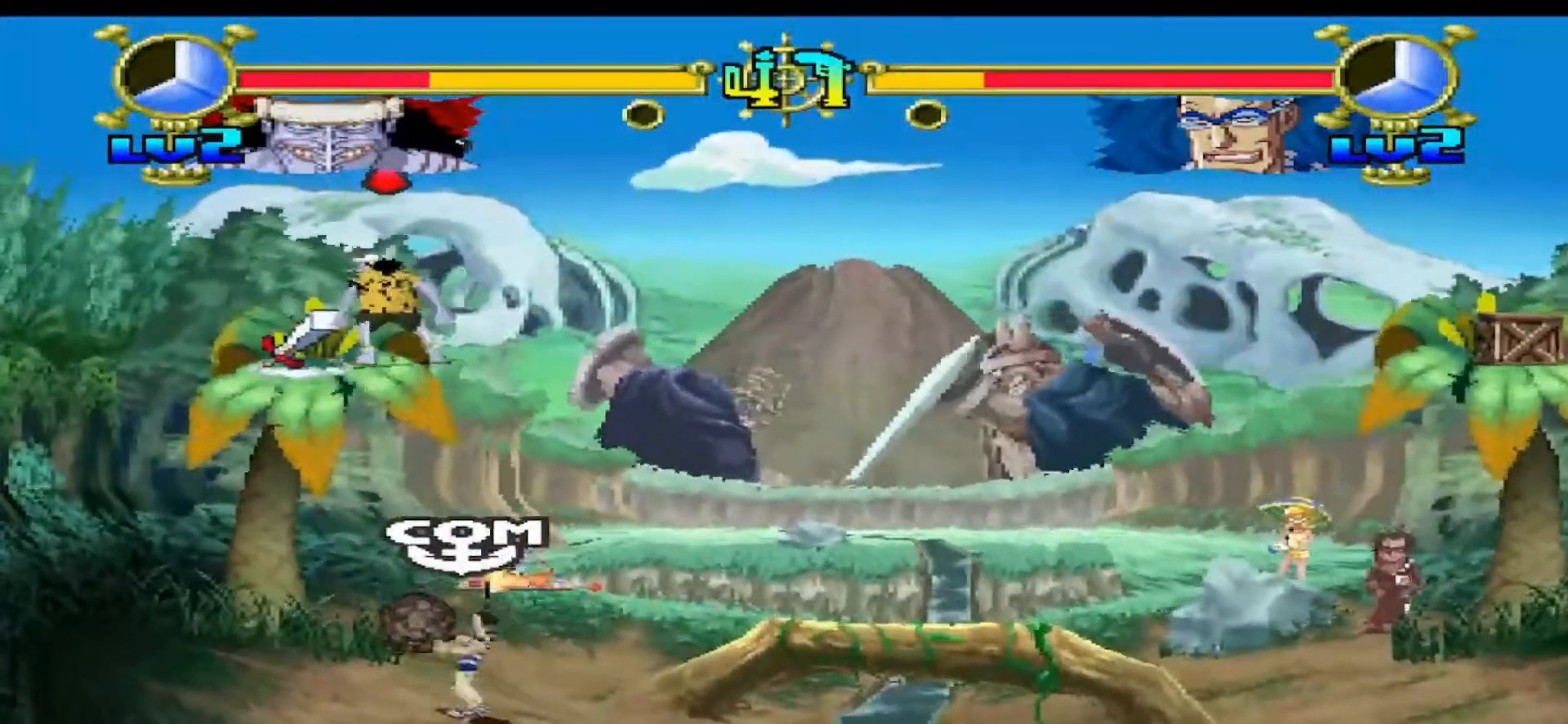
{"buttons": ["DPAD_RIGHT"], "events": [[33, "DPAD_LEFT", "down"], [233, "DPAD_LEFT", "up"], [300, "DPAD_RIGHT", "down"], [333, "Y", "down"], [500, "Y", "up"]]}
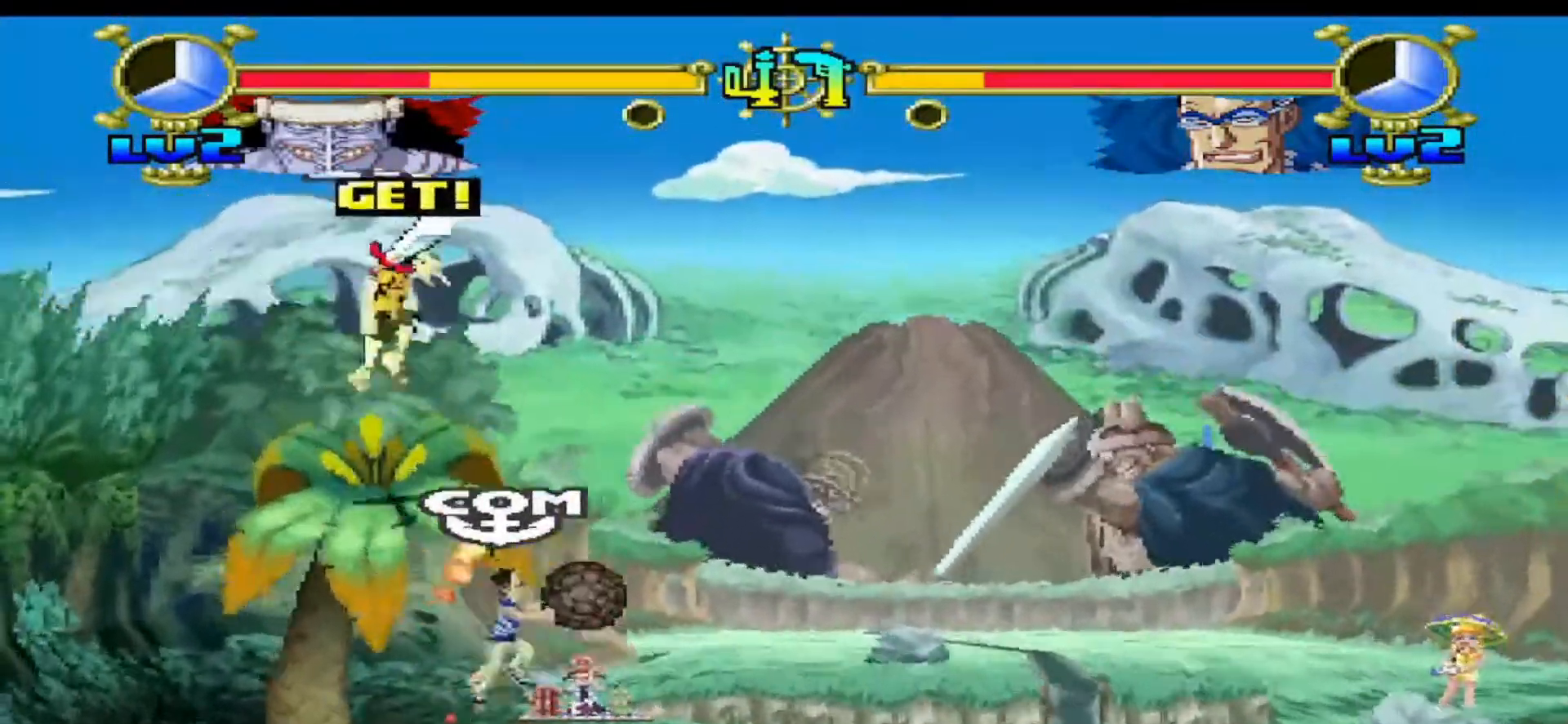
{"buttons": ["Y"], "events": [[367, "DPAD_RIGHT", "up"], [367, "Y", "down"]]}
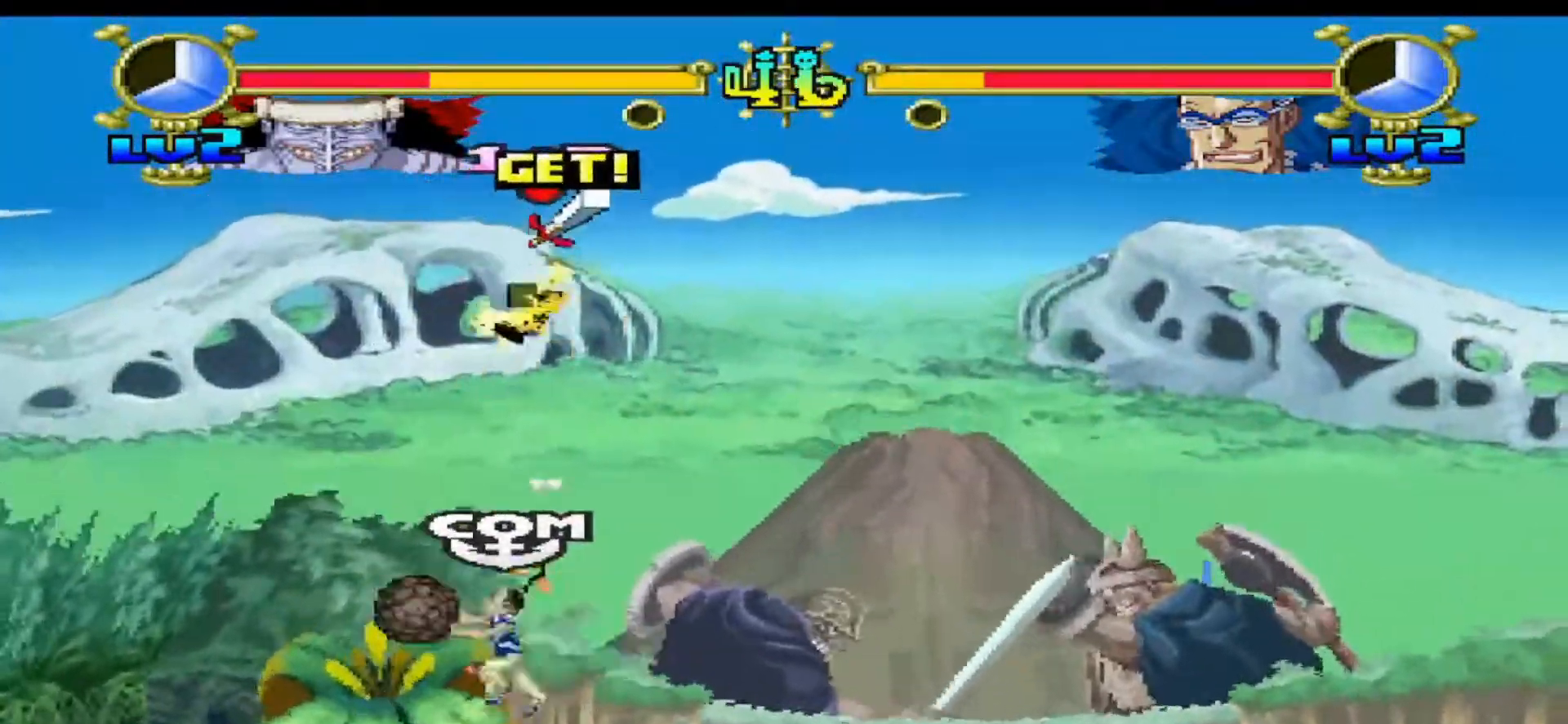
{"buttons": [], "events": [[67, "Y", "up"], [100, "DPAD_DOWN", "down"], [167, "B", "down"], [300, "B", "up"], [300, "DPAD_DOWN", "up"]]}
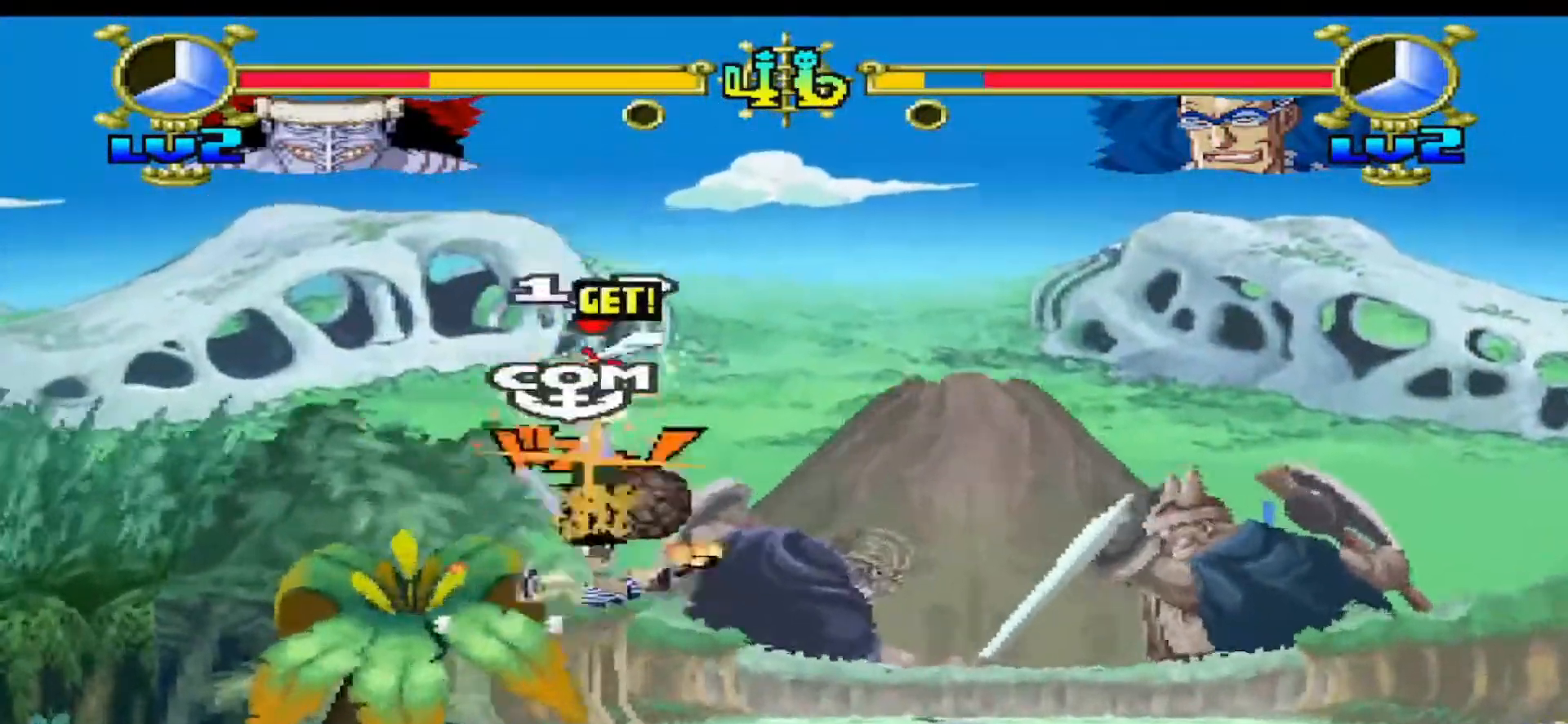
{"buttons": [], "events": []}
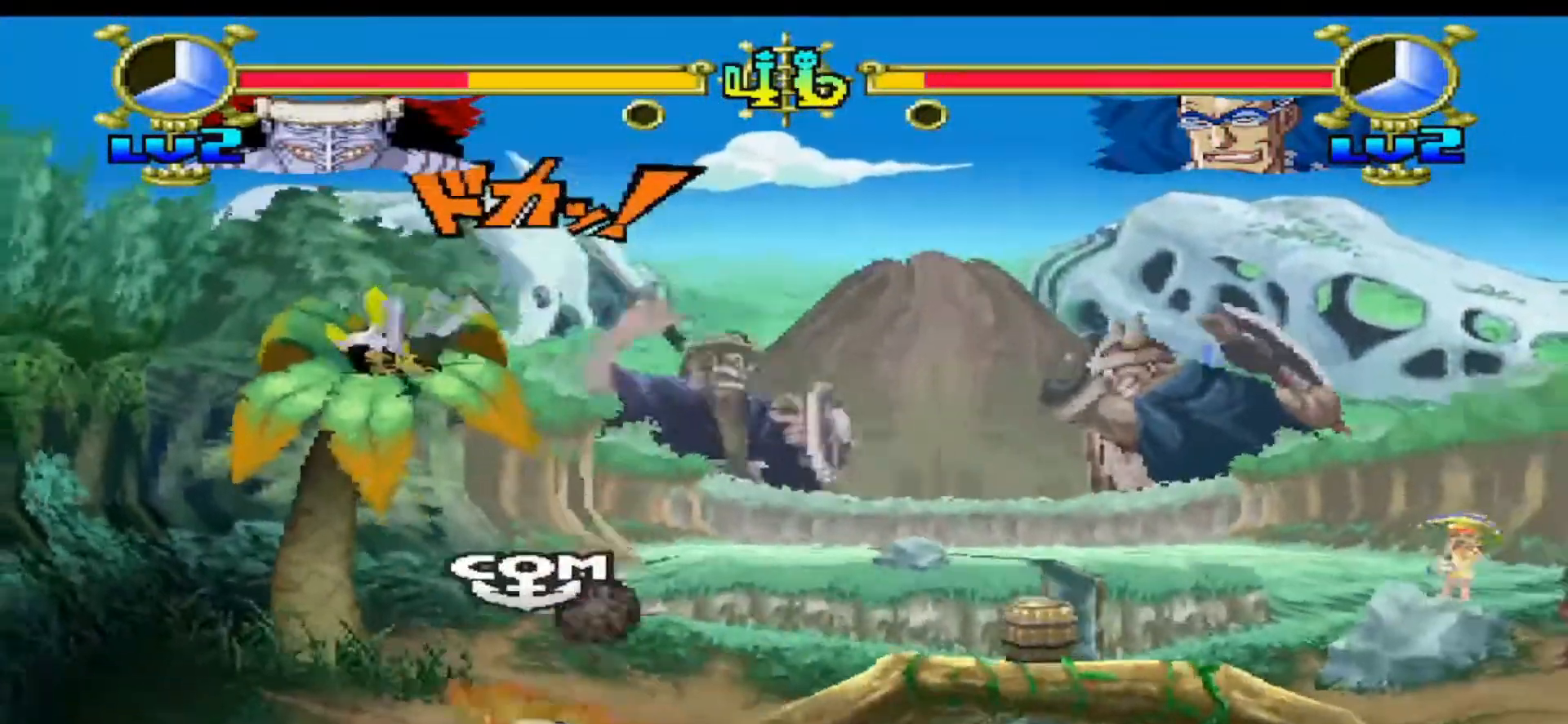
{"buttons": [], "events": []}
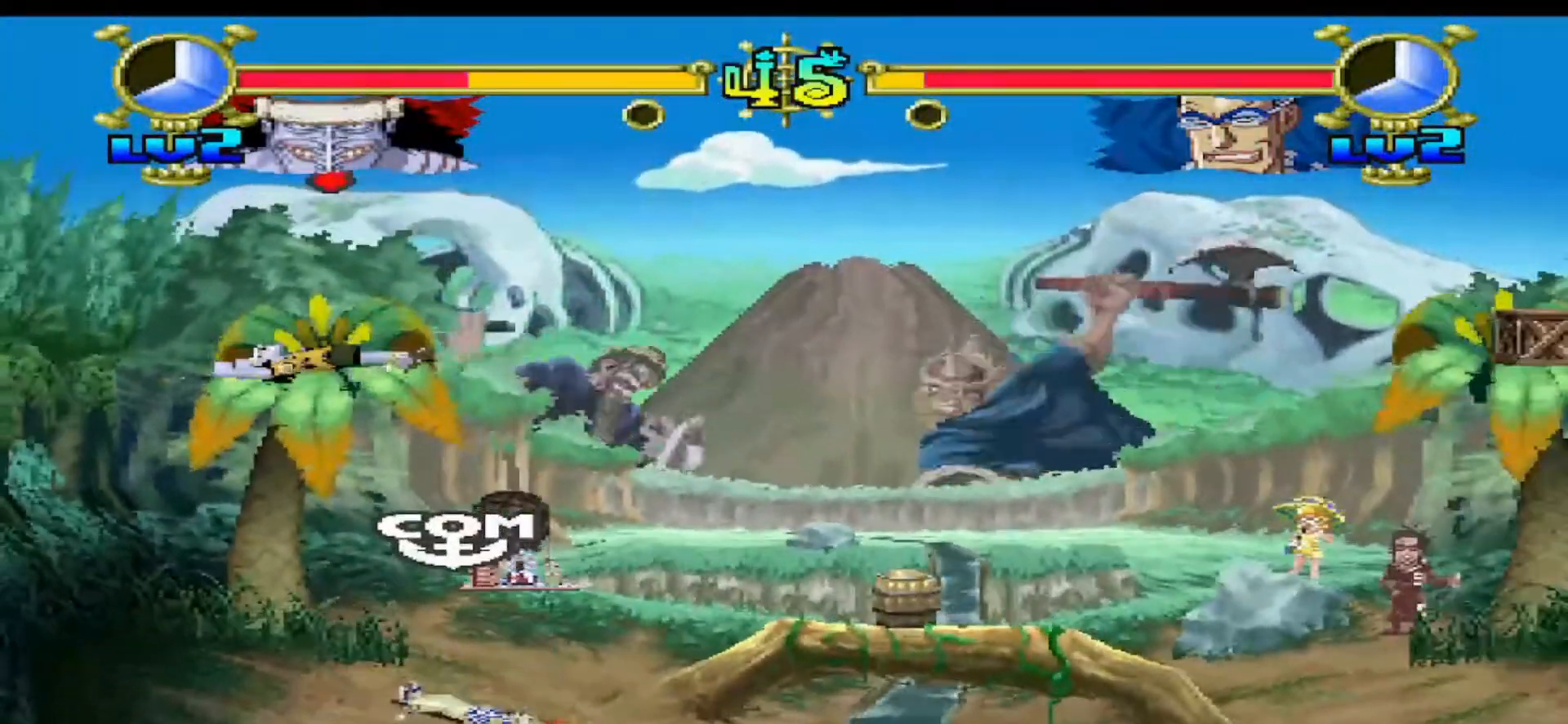
{"buttons": ["DPAD_RIGHT"], "events": [[433, "DPAD_RIGHT", "down"]]}
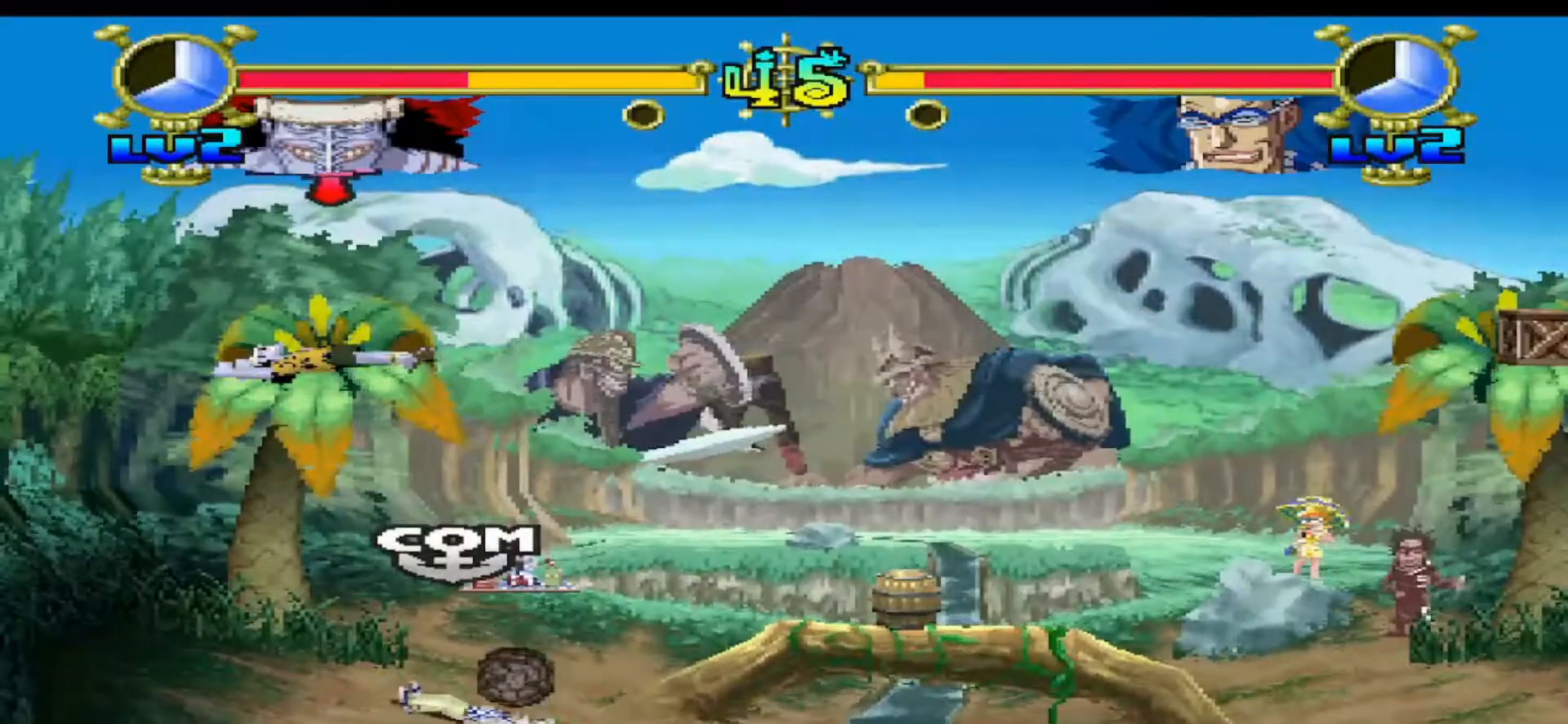
{"buttons": ["DPAD_RIGHT"], "events": [[233, "Y", "down"], [400, "Y", "up"]]}
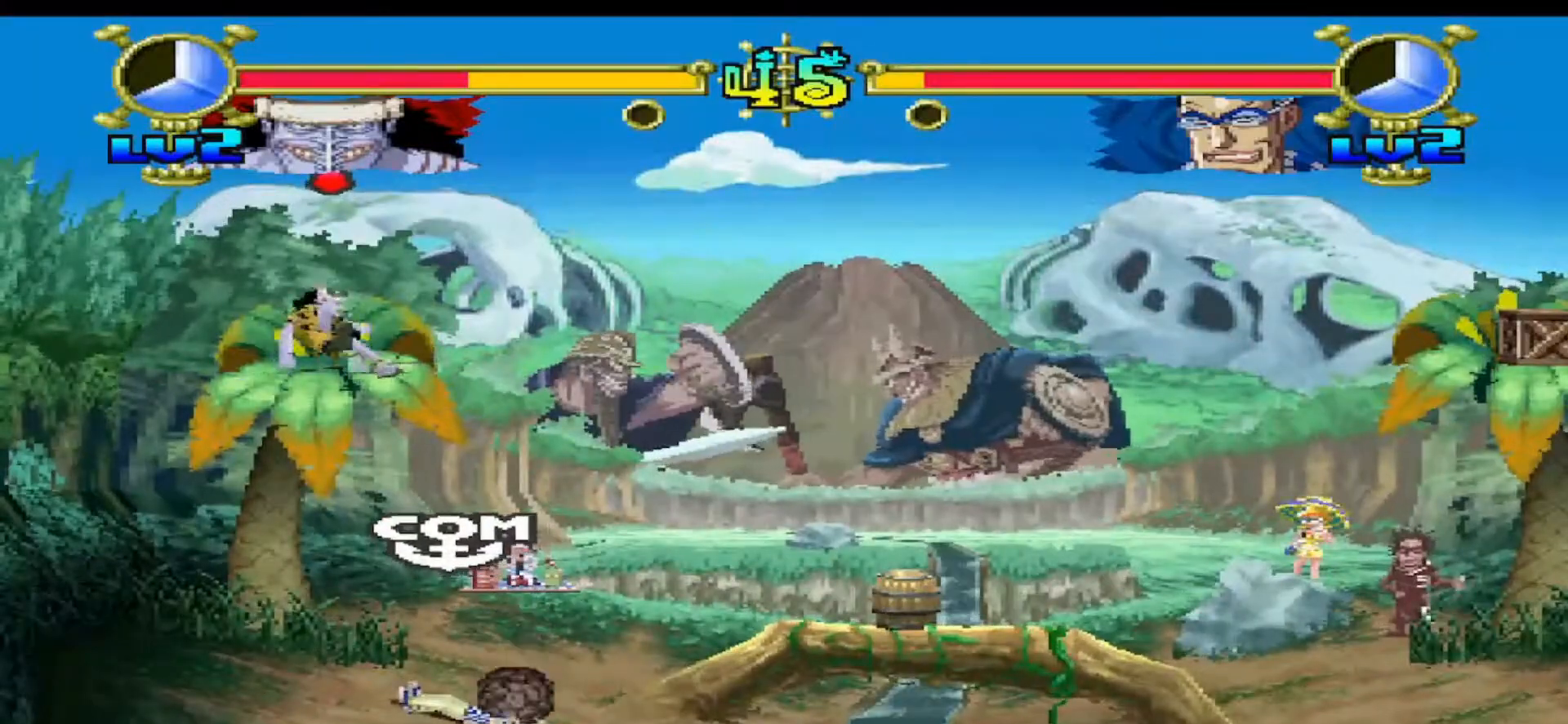
{"buttons": ["Y", "DPAD_RIGHT"], "events": [[400, "Y", "down"]]}
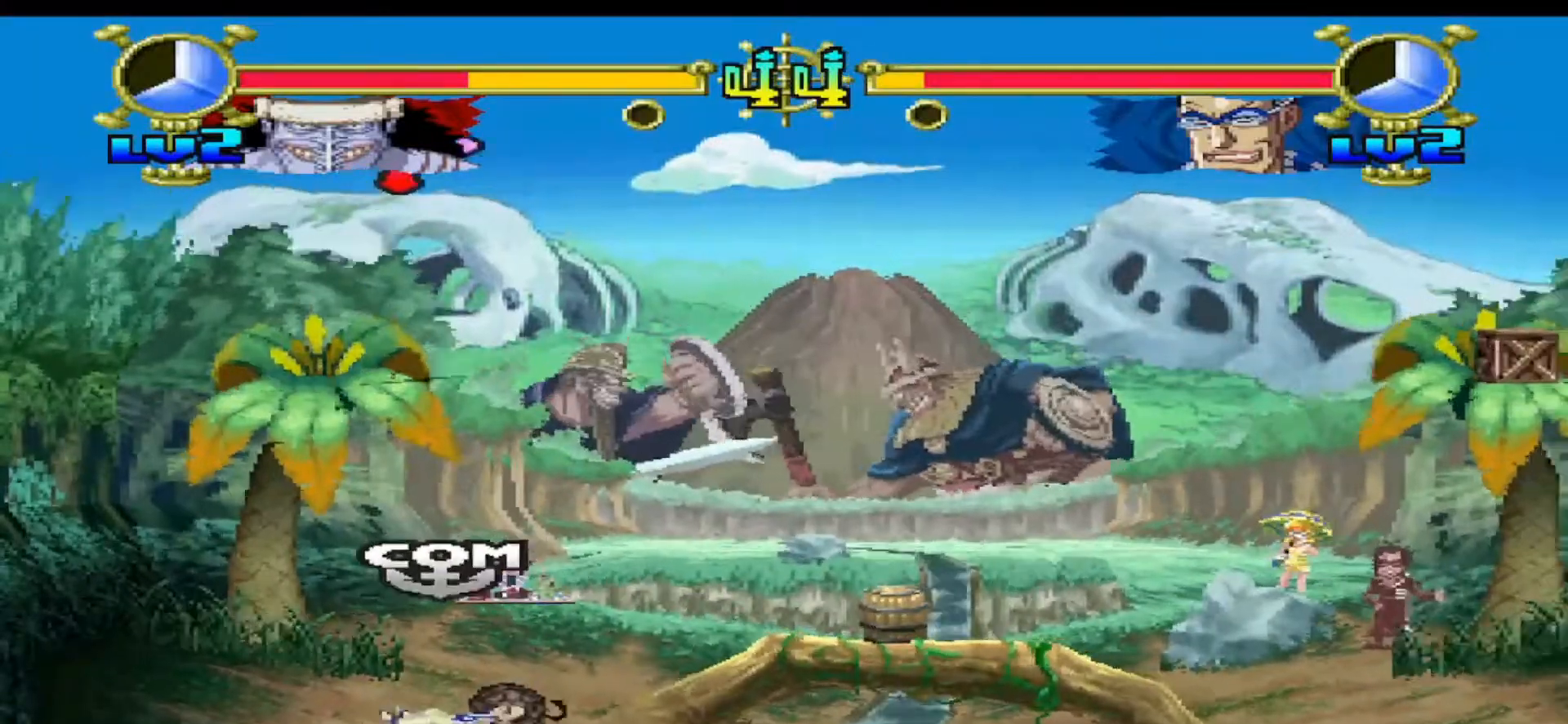
{"buttons": [], "events": [[33, "Y", "up"], [100, "DPAD_DOWN", "down"], [200, "B", "down"], [367, "B", "up"], [400, "DPAD_DOWN", "up"], [467, "DPAD_RIGHT", "up"]]}
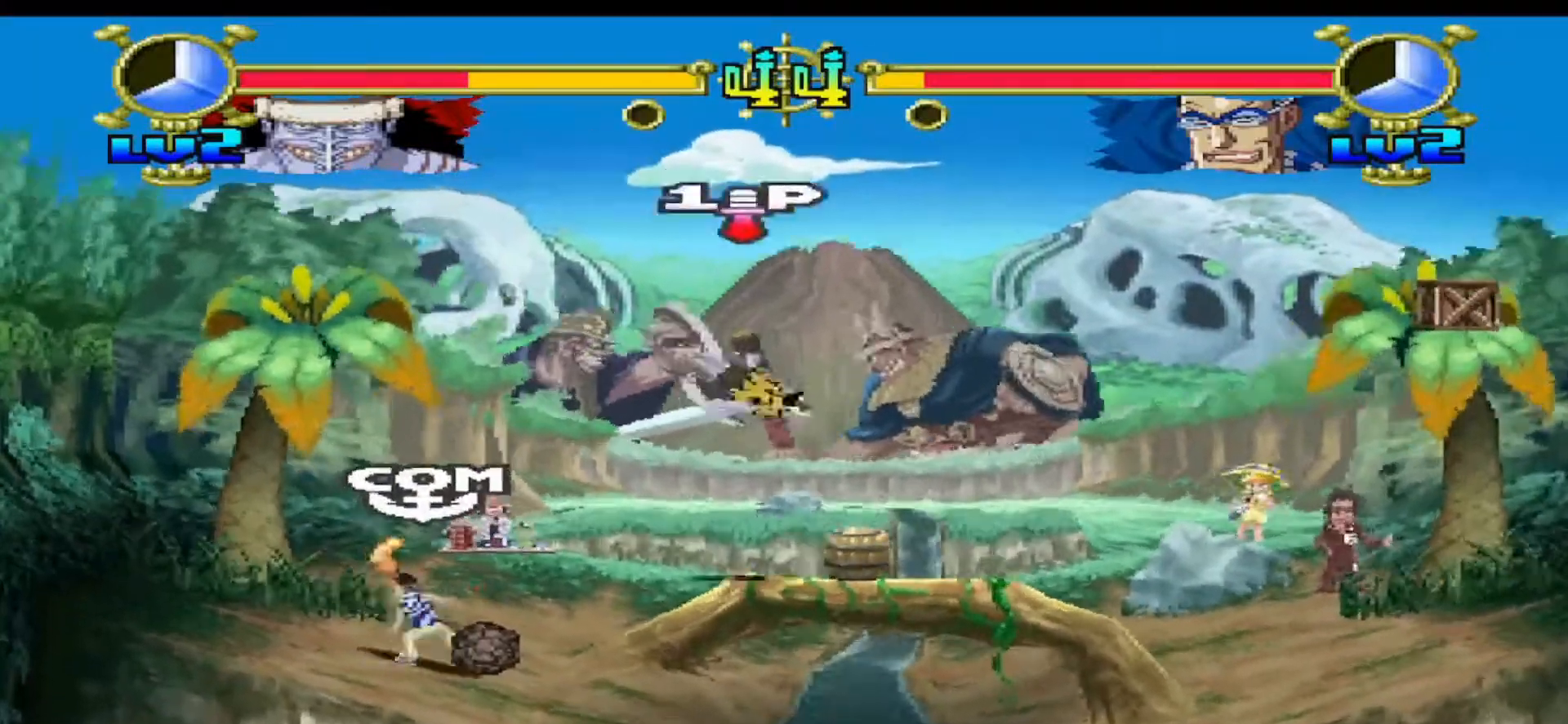
{"buttons": [], "events": []}
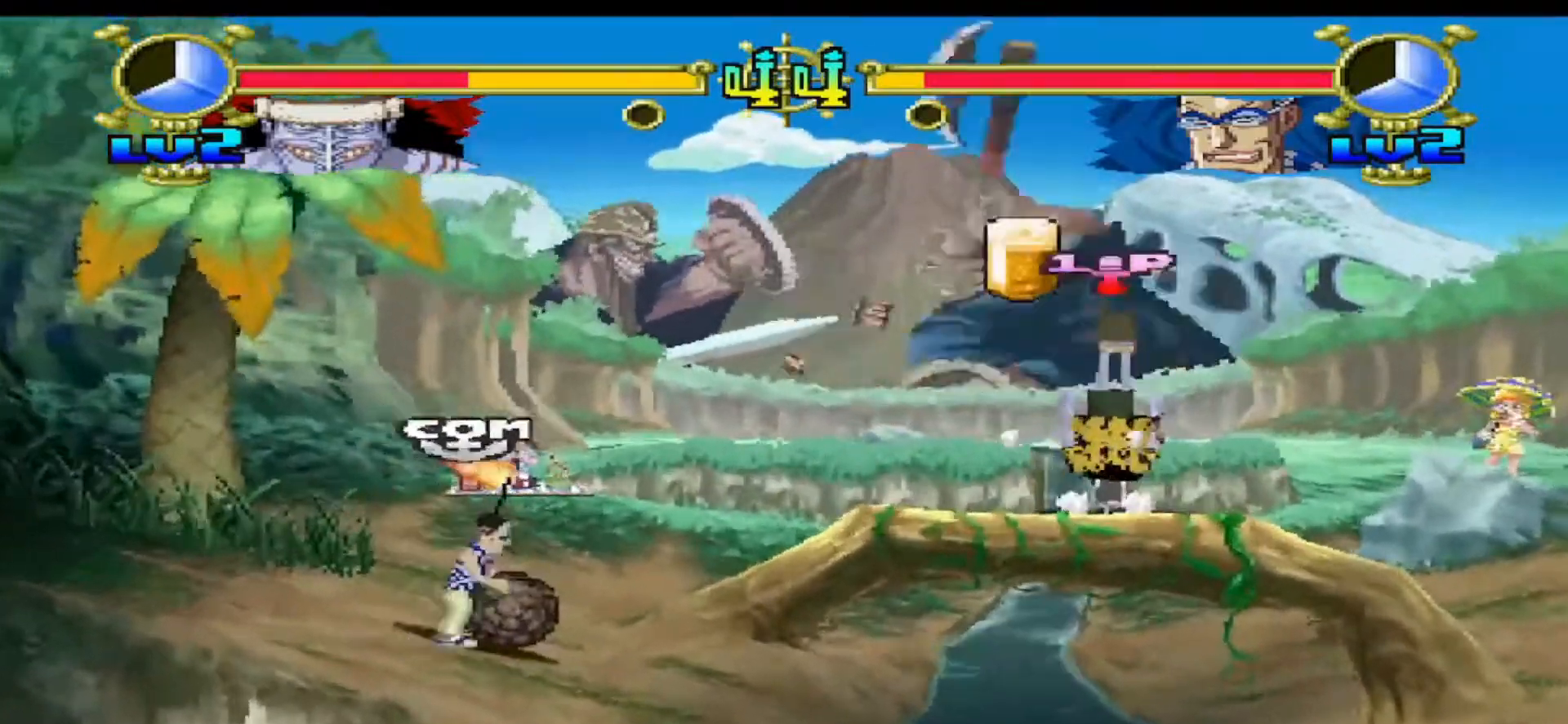
{"buttons": [], "events": []}
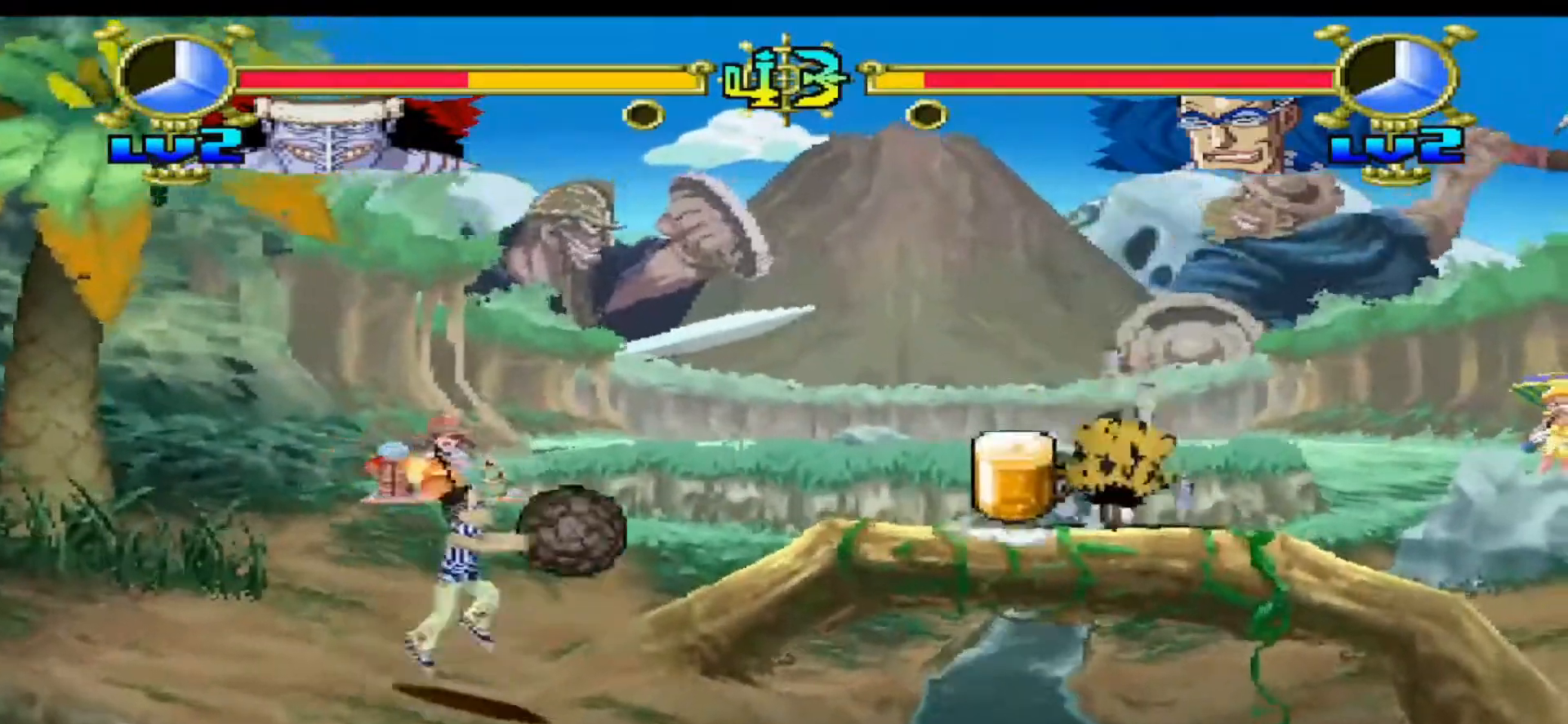
{"buttons": ["A"], "events": [[267, "DPAD_LEFT", "down"], [433, "A", "down"], [467, "DPAD_LEFT", "up"]]}
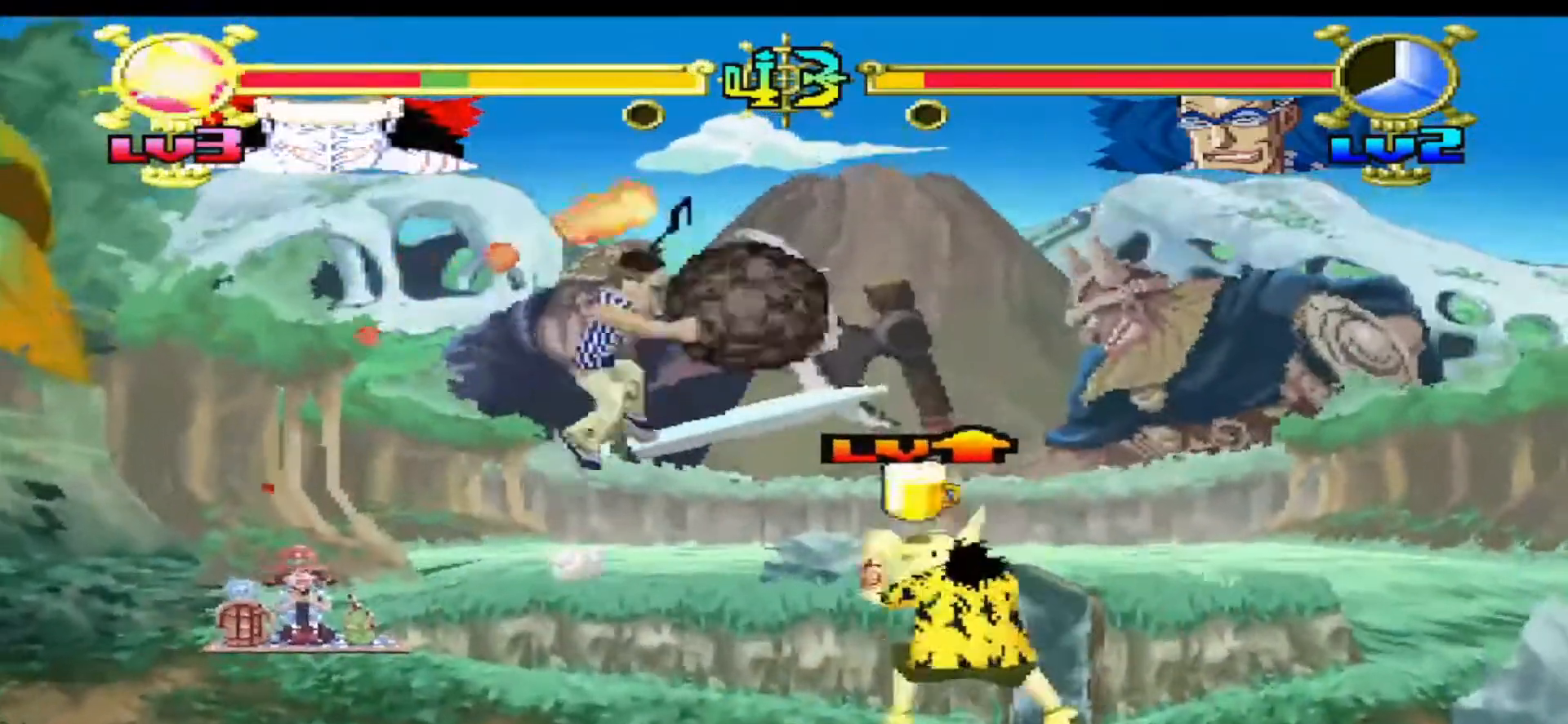
{"buttons": ["B", "DPAD_UP"], "events": [[333, "A", "up"], [367, "DPAD_UP", "down"], [467, "B", "down"]]}
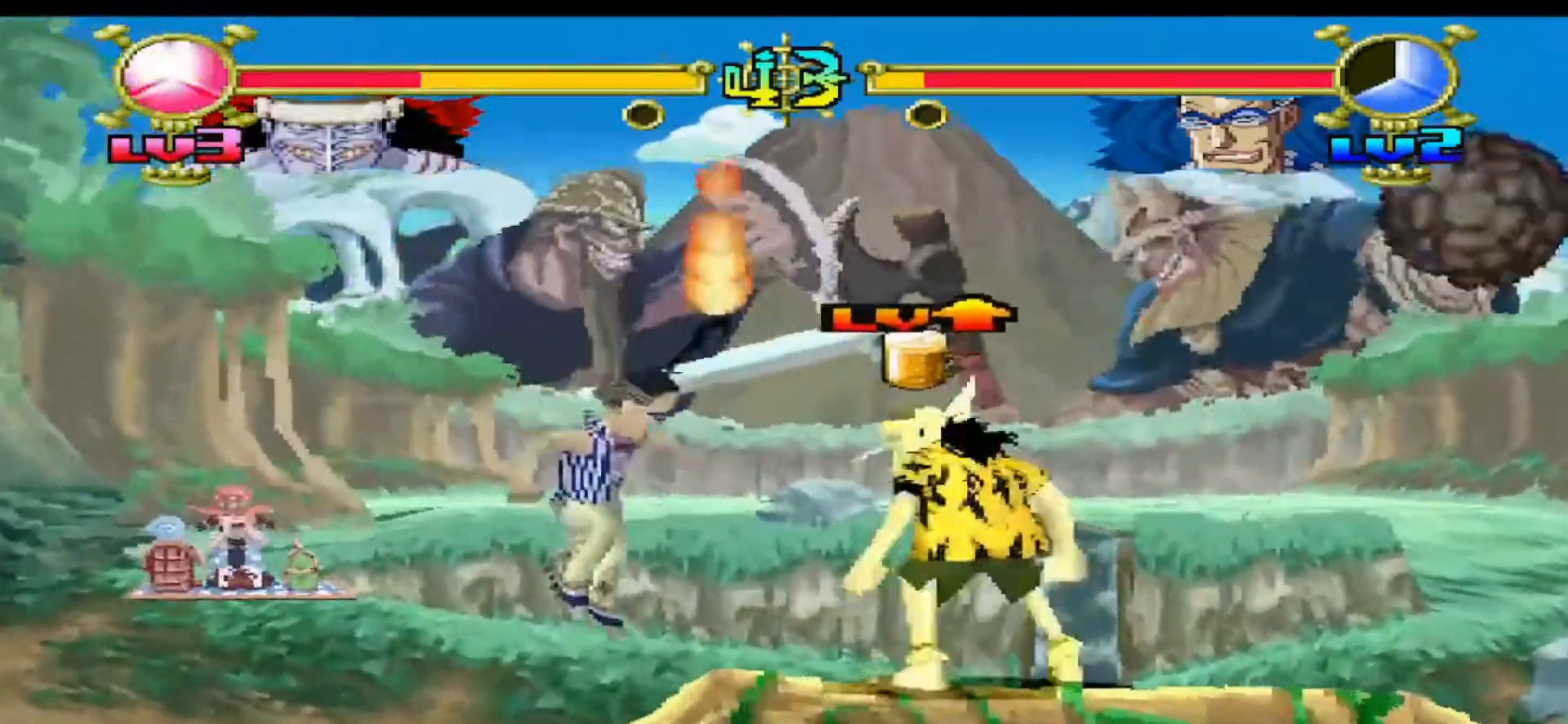
{"buttons": ["DPAD_UP"], "events": [[67, "B", "up"], [133, "B", "down"], [267, "B", "up"], [367, "B", "down"], [500, "B", "up"]]}
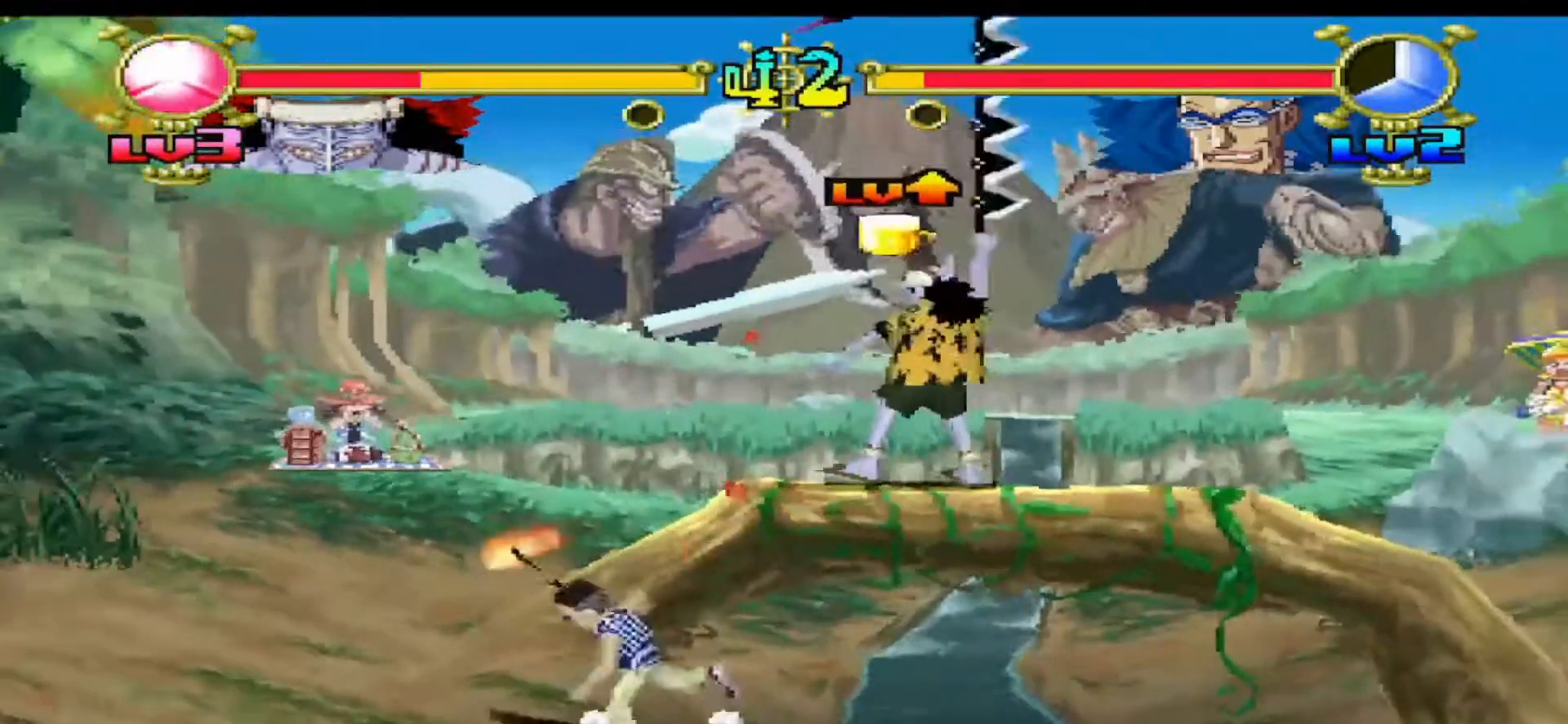
{"buttons": ["DPAD_UP"], "events": []}
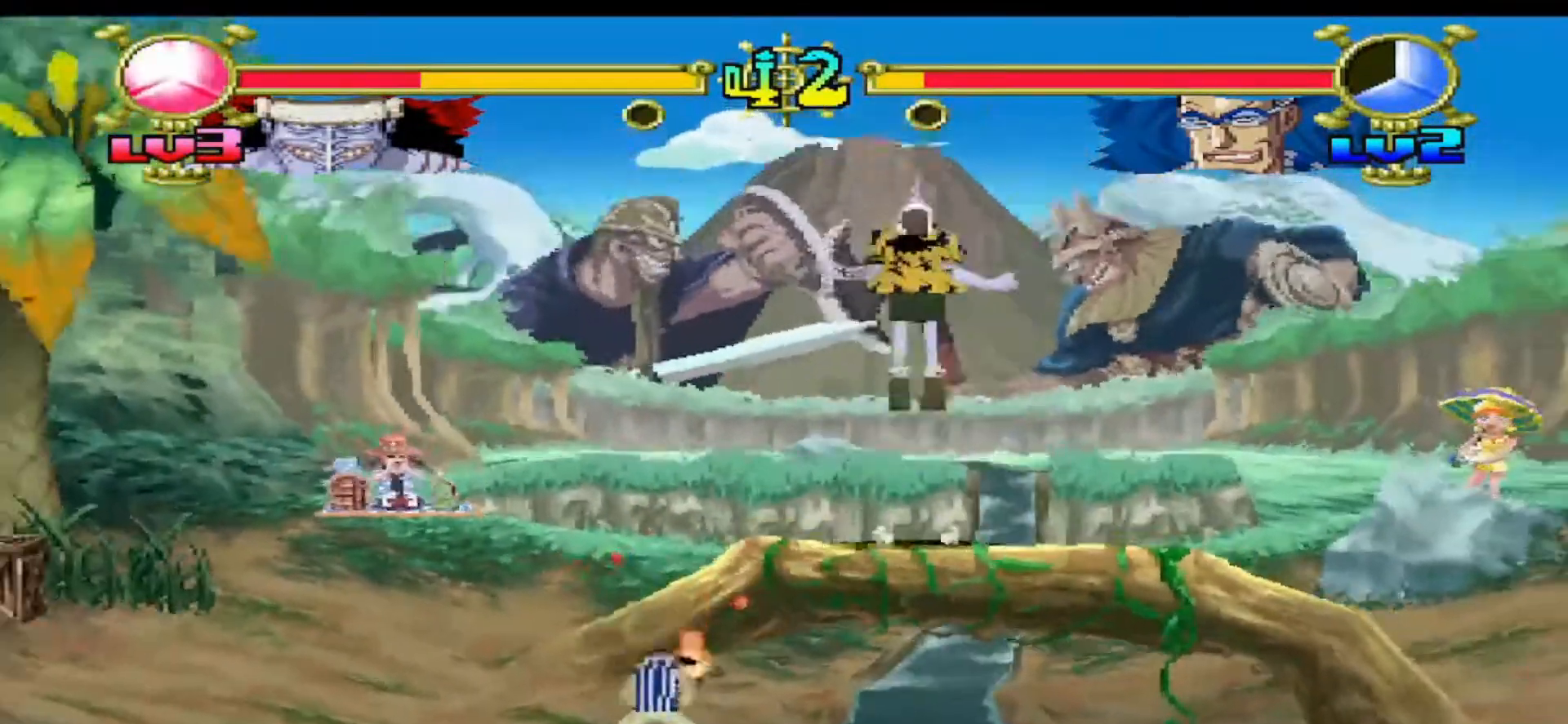
{"buttons": ["DPAD_RIGHT"], "events": [[33, "DPAD_UP", "up"], [167, "DPAD_RIGHT", "down"]]}
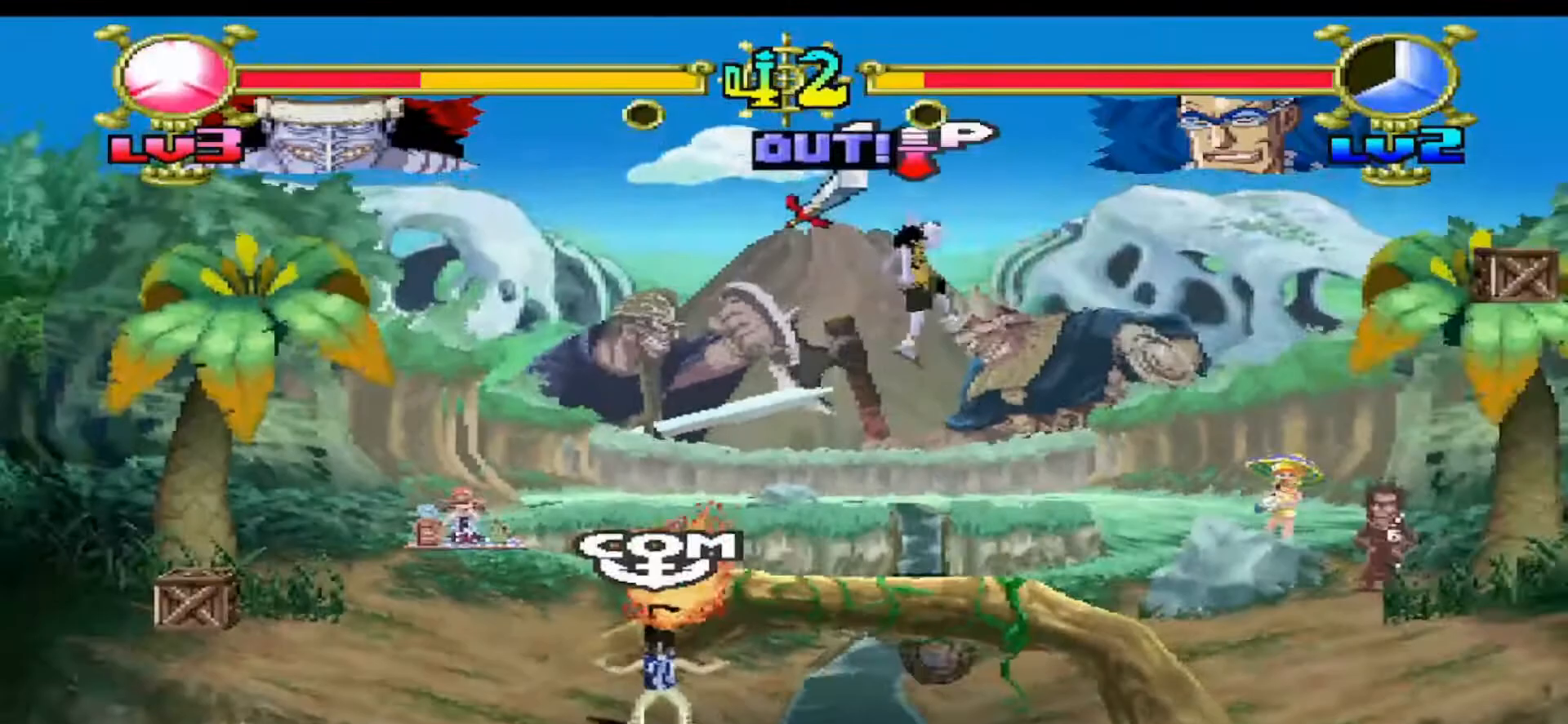
{"buttons": ["DPAD_RIGHT"], "events": []}
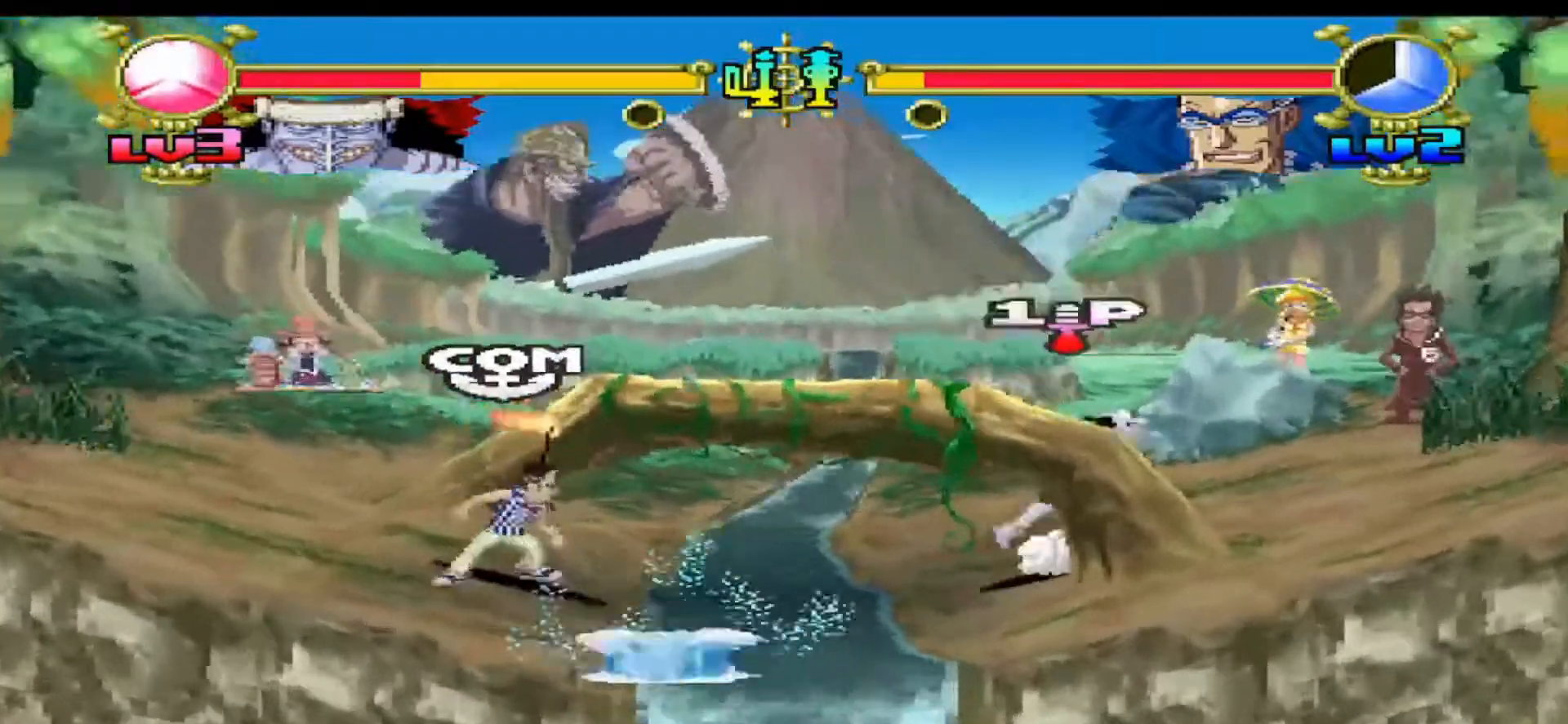
{"buttons": ["DPAD_RIGHT"], "events": [[267, "Y", "down"], [433, "Y", "up"]]}
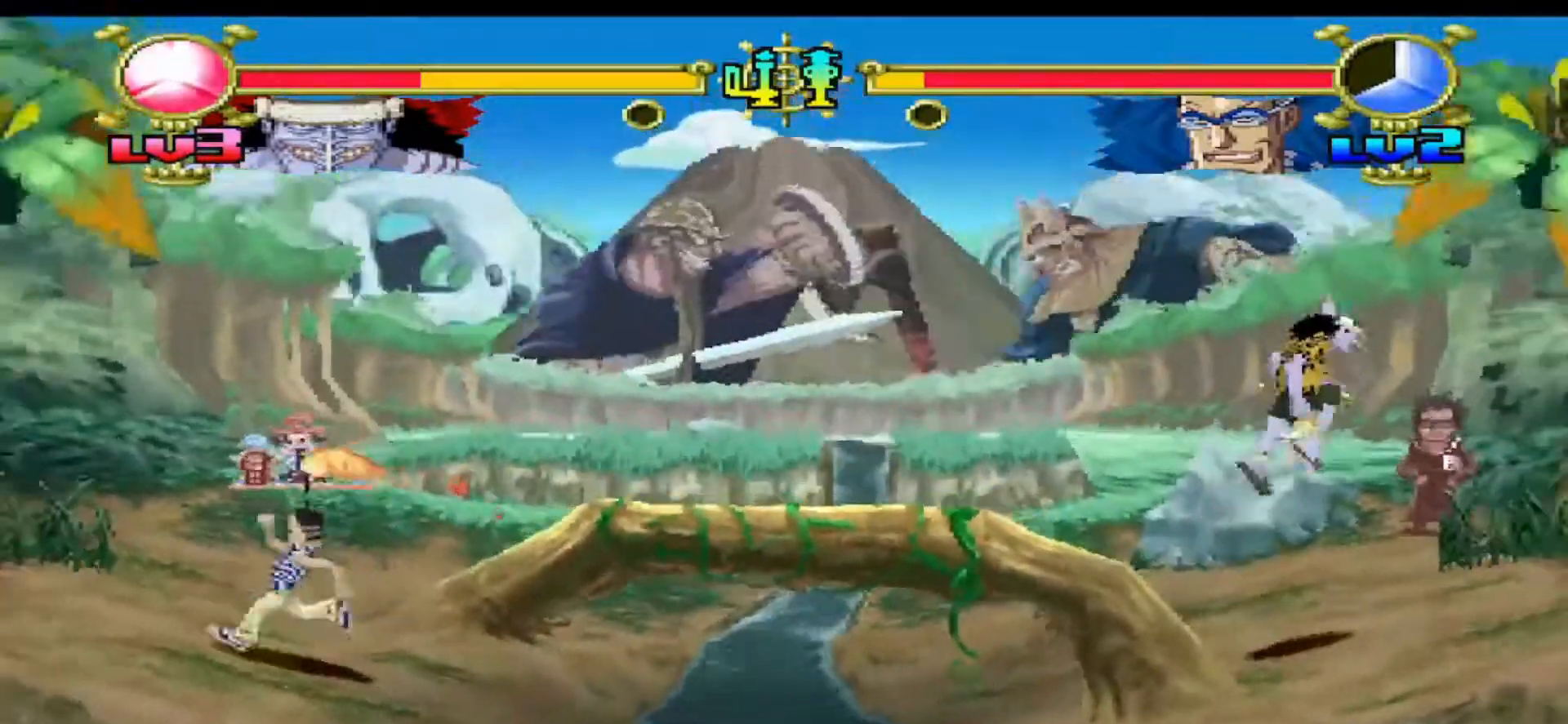
{"buttons": ["X", "DPAD_RIGHT"], "events": [[100, "Y", "down"], [267, "Y", "up"], [433, "X", "down"]]}
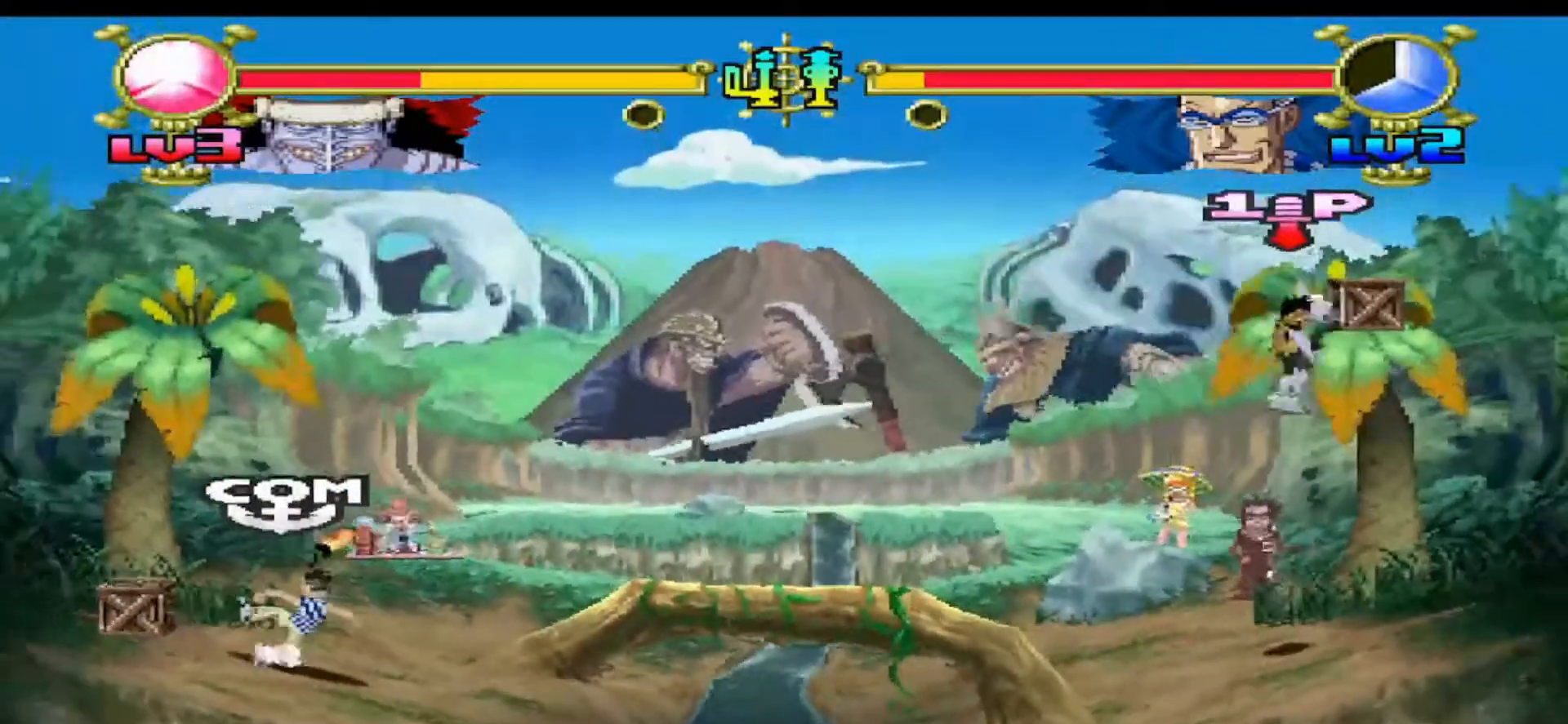
{"buttons": ["B", "DPAD_LEFT"], "events": [[67, "X", "up"], [133, "DPAD_RIGHT", "up"], [367, "DPAD_LEFT", "down"], [433, "B", "down"]]}
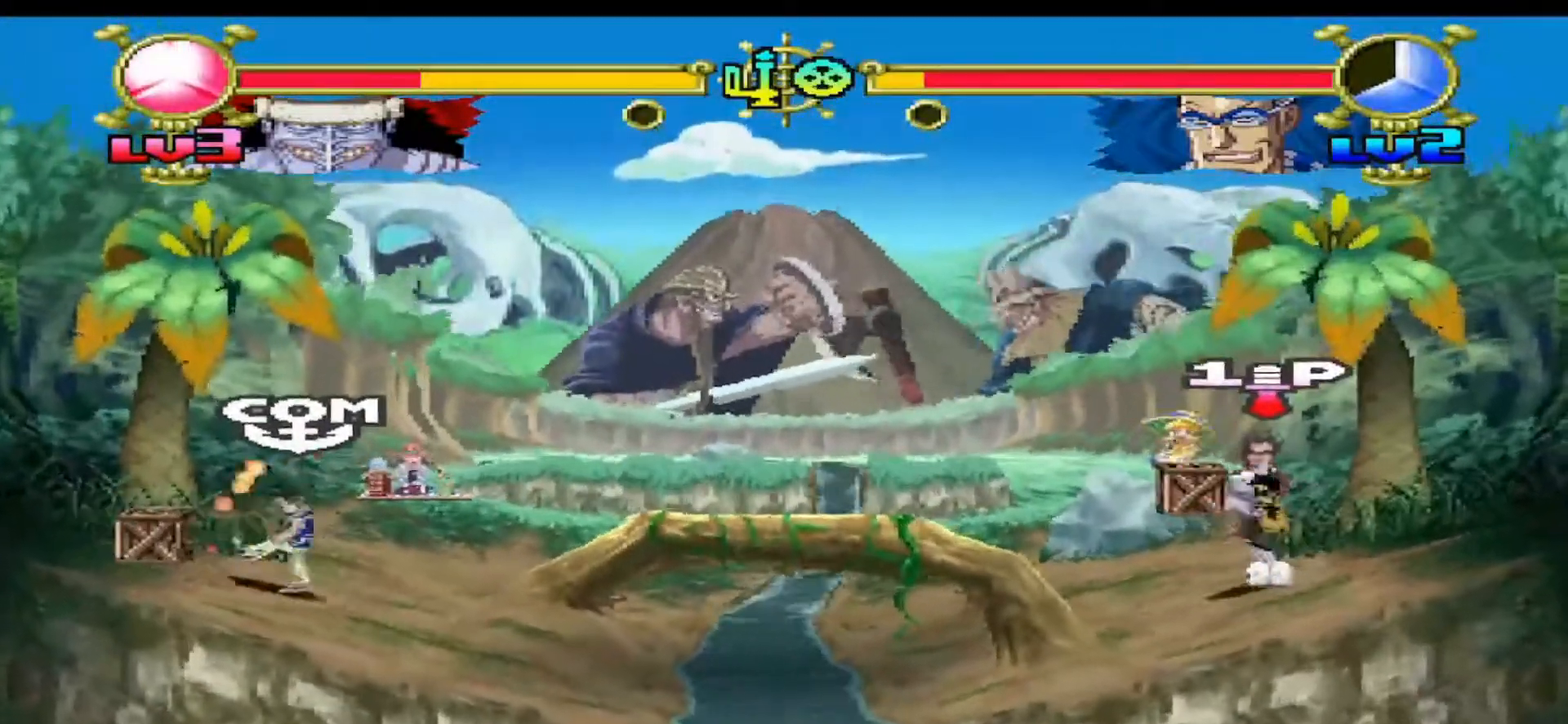
{"buttons": [], "events": [[33, "B", "up"], [33, "DPAD_LEFT", "up"]]}
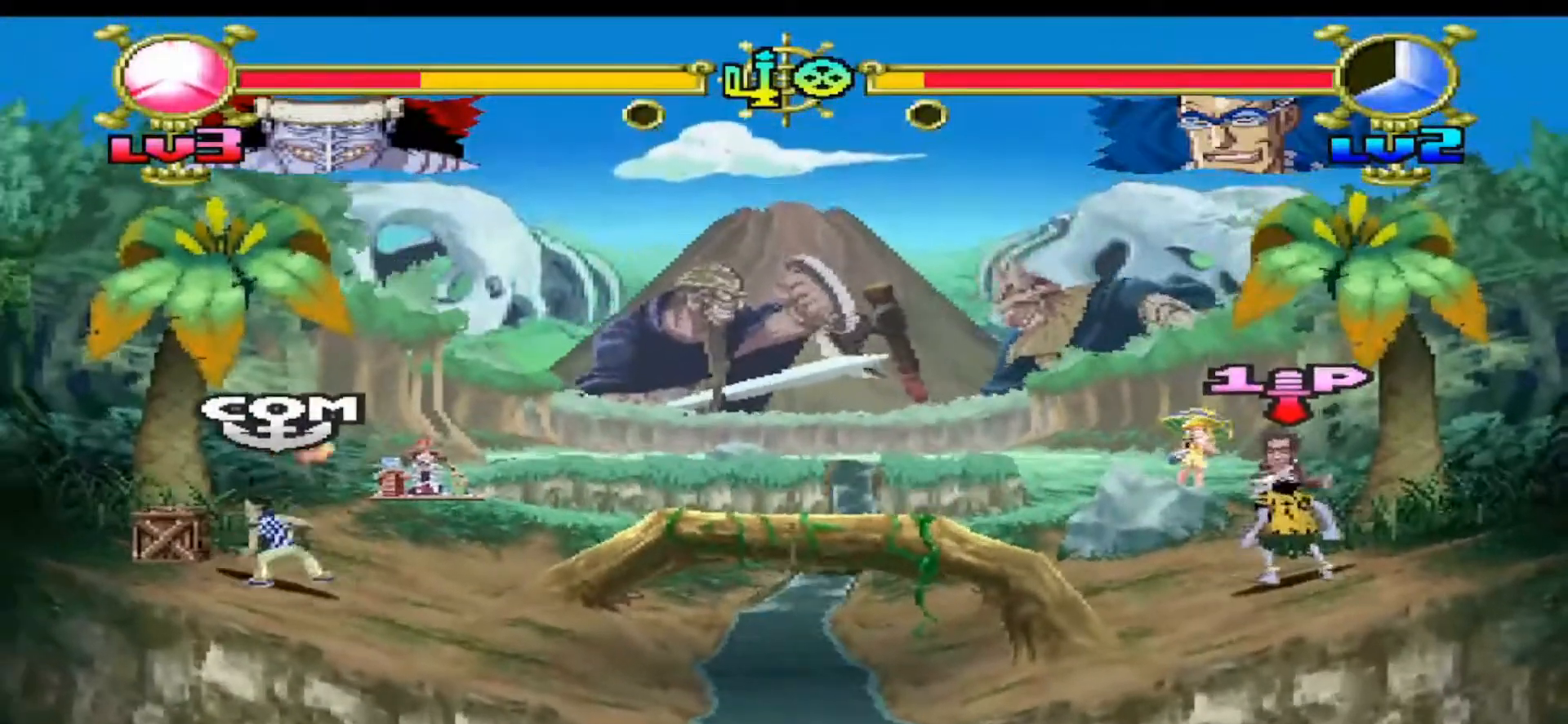
{"buttons": [], "events": []}
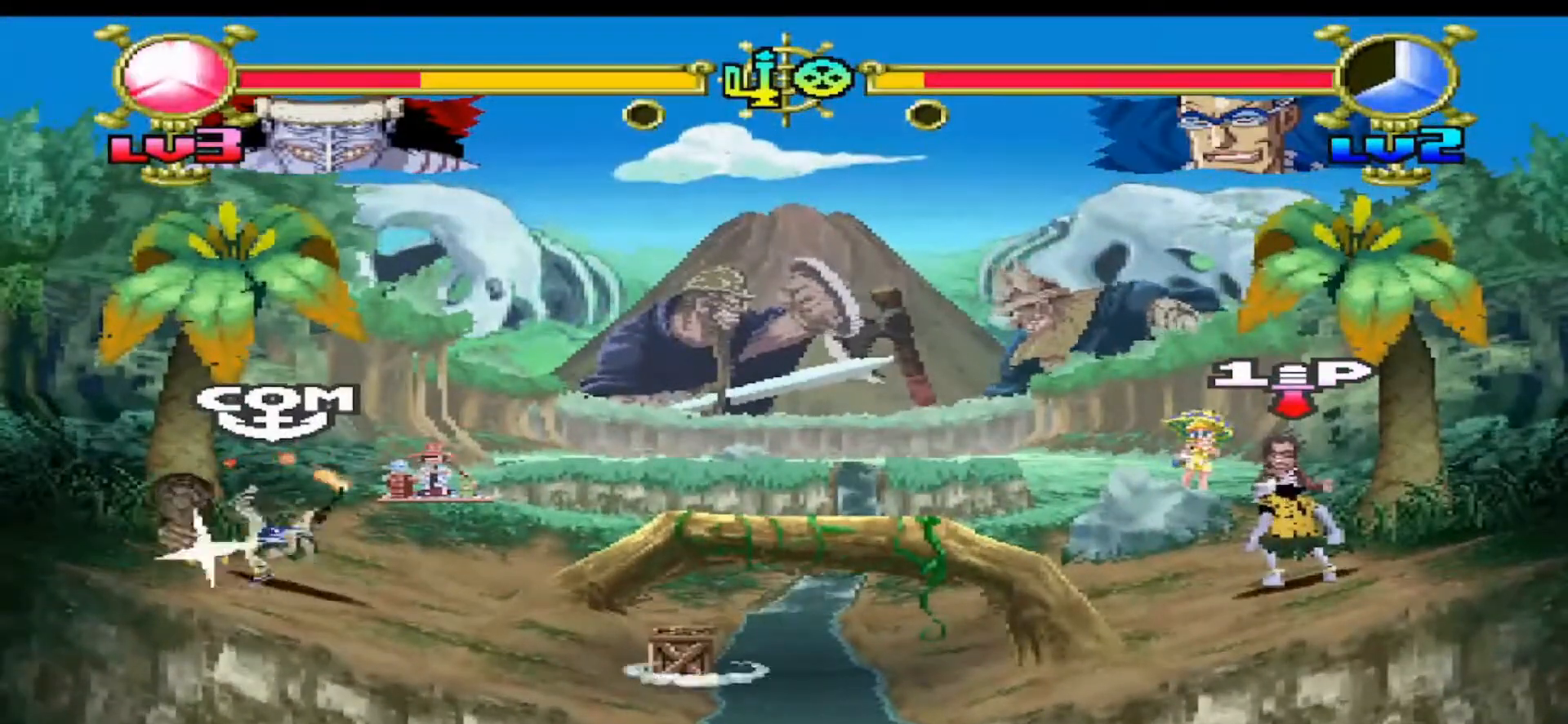
{"buttons": [], "events": []}
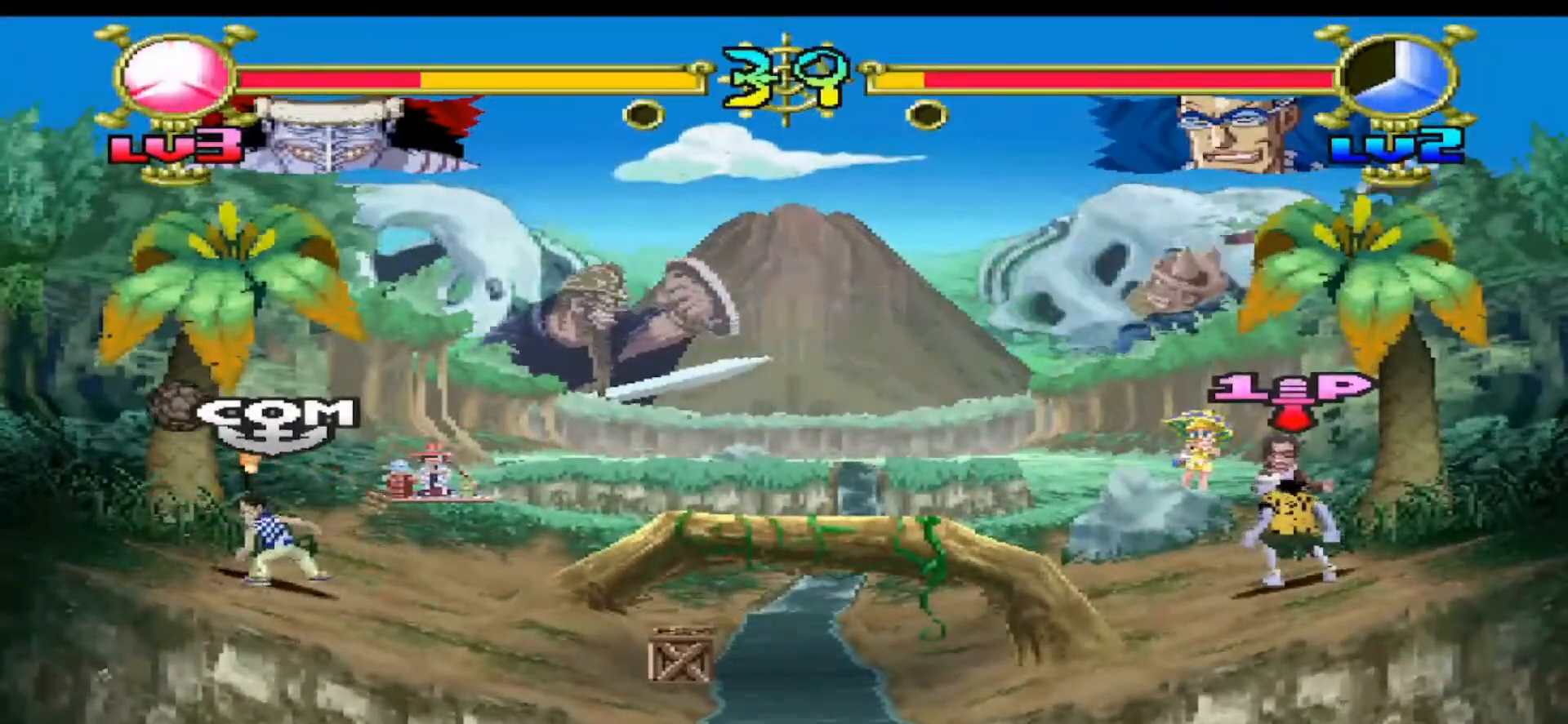
{"buttons": ["DPAD_LEFT"], "events": [[233, "R1", "down"], [333, "DPAD_LEFT", "down"], [367, "R1", "up"]]}